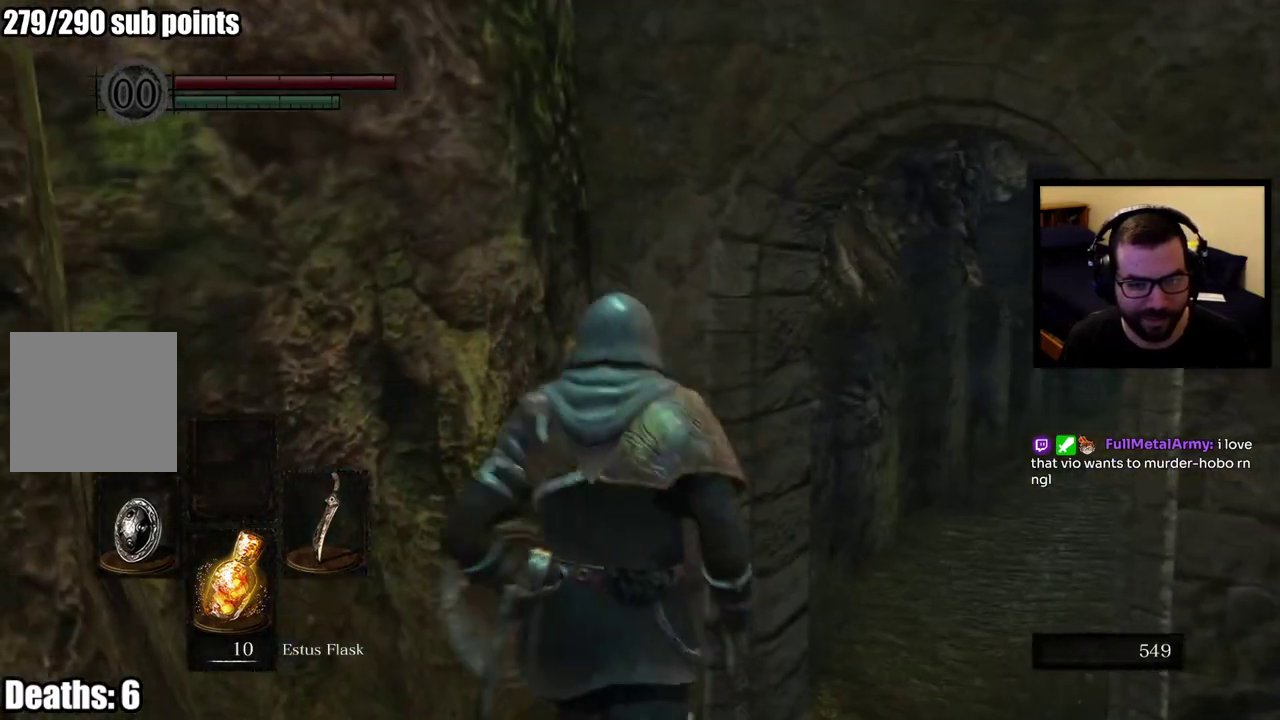
Gameplay with a controller (PlayStation layout); each line is a JSON object with the inputs held at the frame after it. "events" lists button and stick changes between this image and that frame as [ms after this image, input, new state], when the widget could be followed in between. This overlay highlights the sticks when they move; stick clicks (L3 R3) are not distinguishable. Not read: R1.
{"buttons": ["CIRCLE"], "left_stick": "up", "right_stick": "center"}
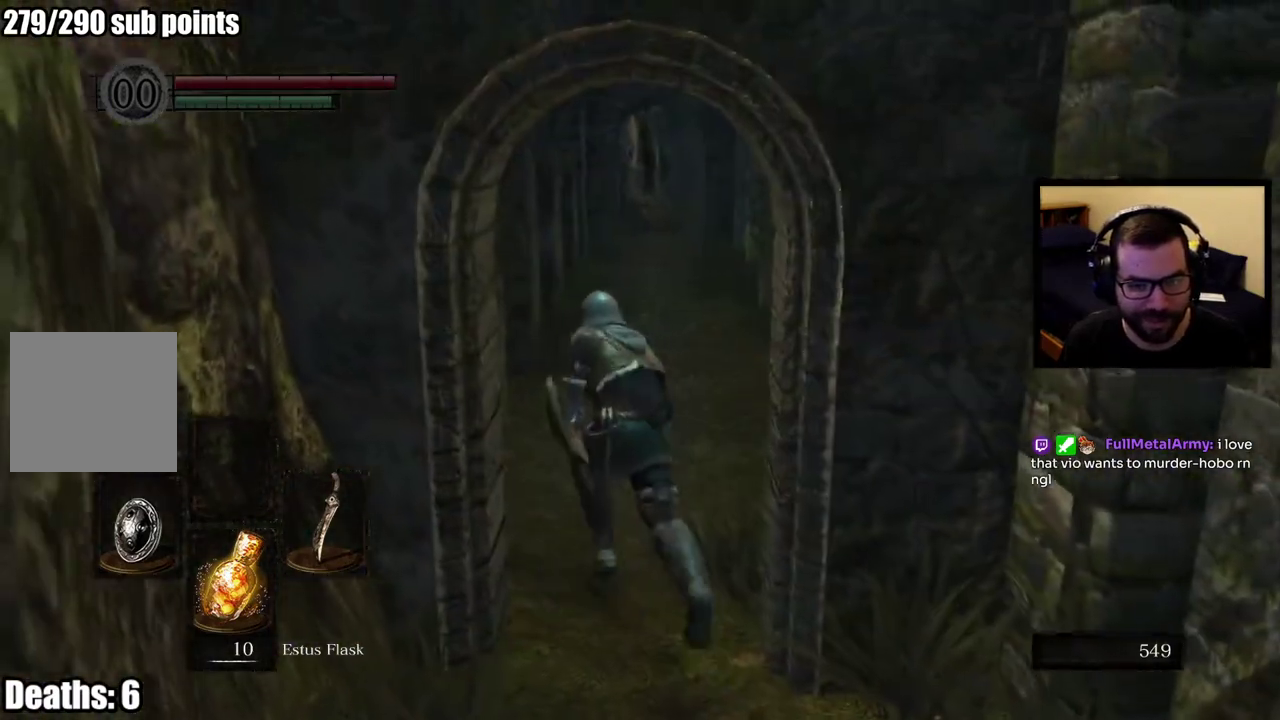
{"buttons": ["CIRCLE"], "left_stick": "up", "right_stick": "center", "events": [[33, "right_stick", "right"], [150, "right_stick", "center"]]}
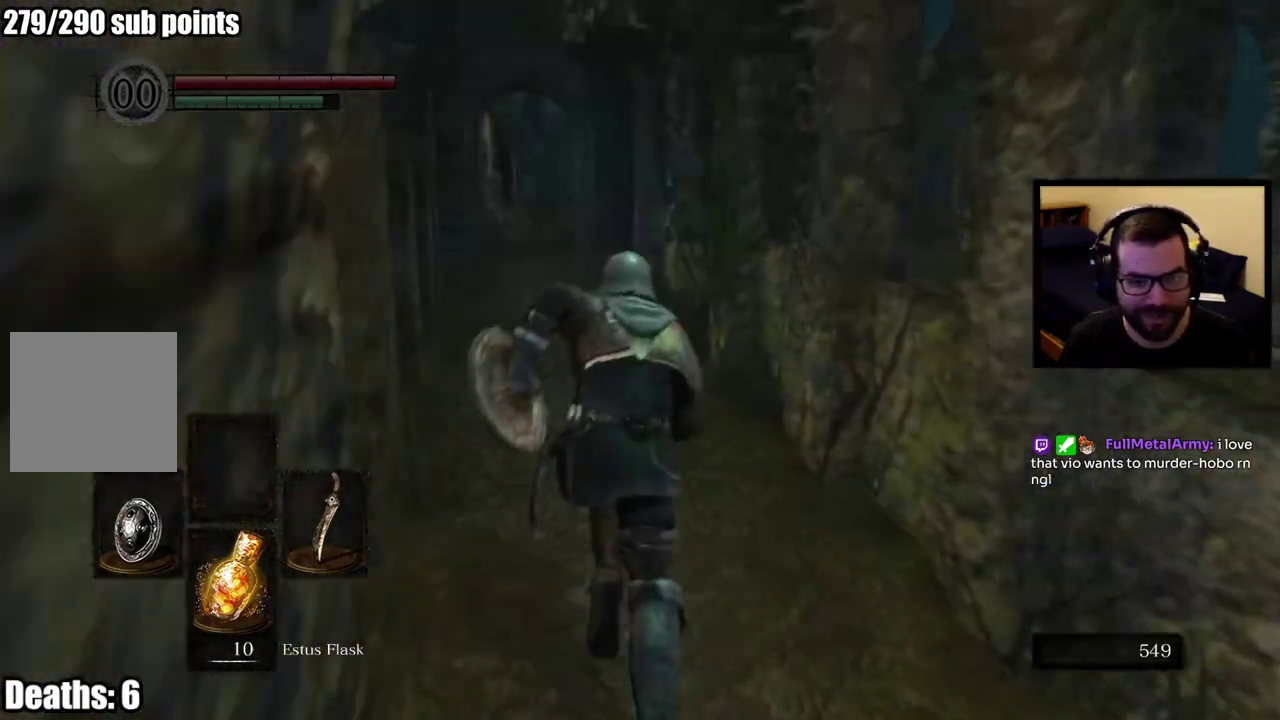
{"buttons": ["CIRCLE"], "left_stick": "up", "right_stick": "center", "events": [[100, "right_stick", "left"], [167, "right_stick", "center"]]}
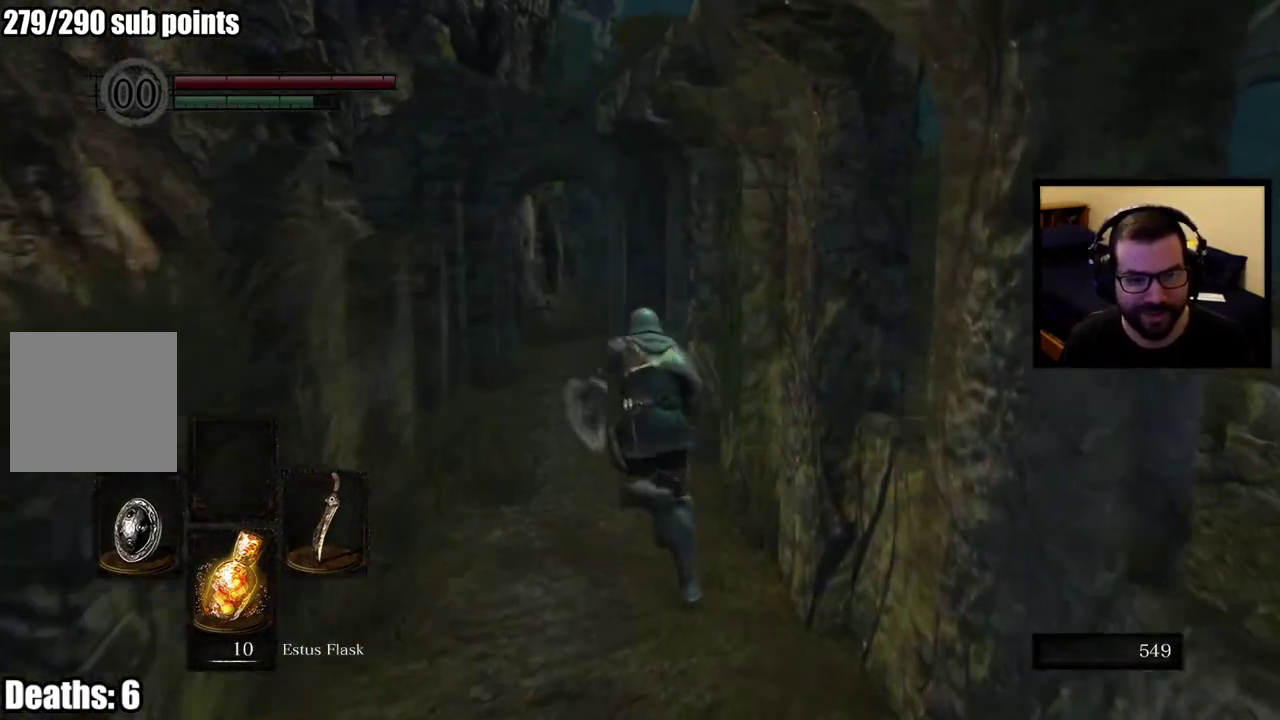
{"buttons": ["CIRCLE"], "left_stick": "up", "right_stick": "center", "events": []}
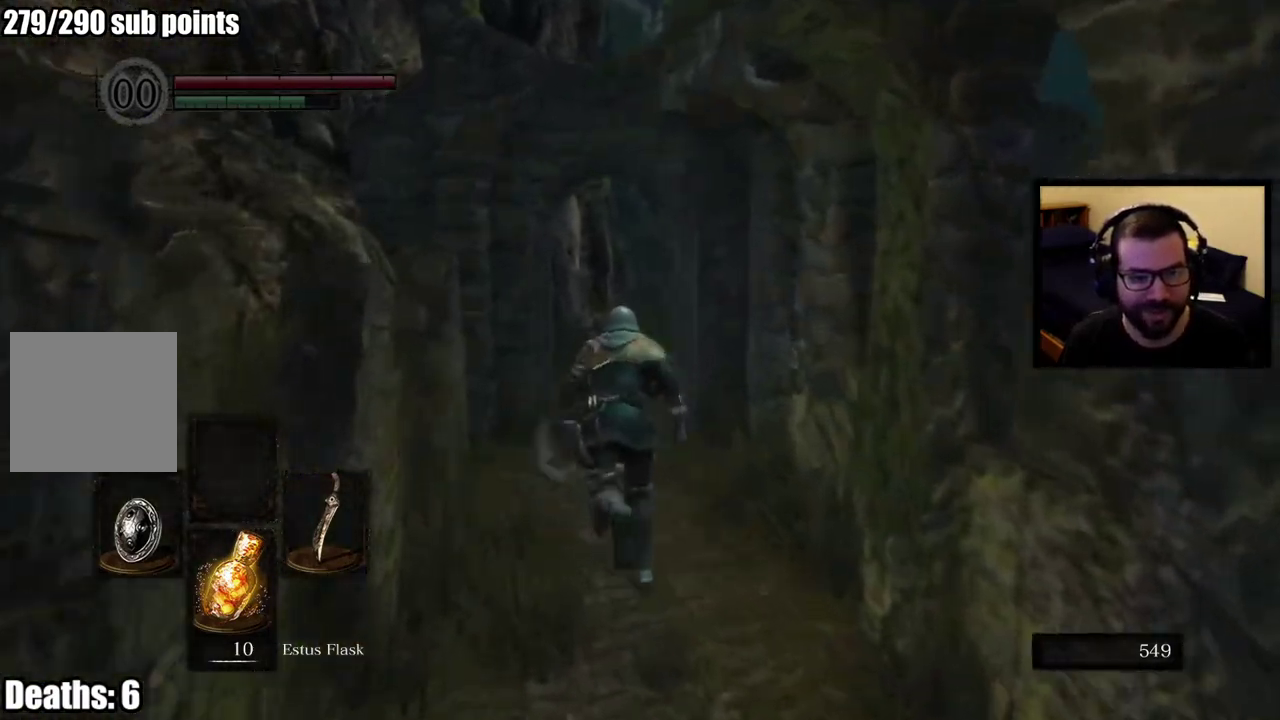
{"buttons": ["CIRCLE"], "left_stick": "up", "right_stick": "right", "events": [[500, "right_stick", "right"]]}
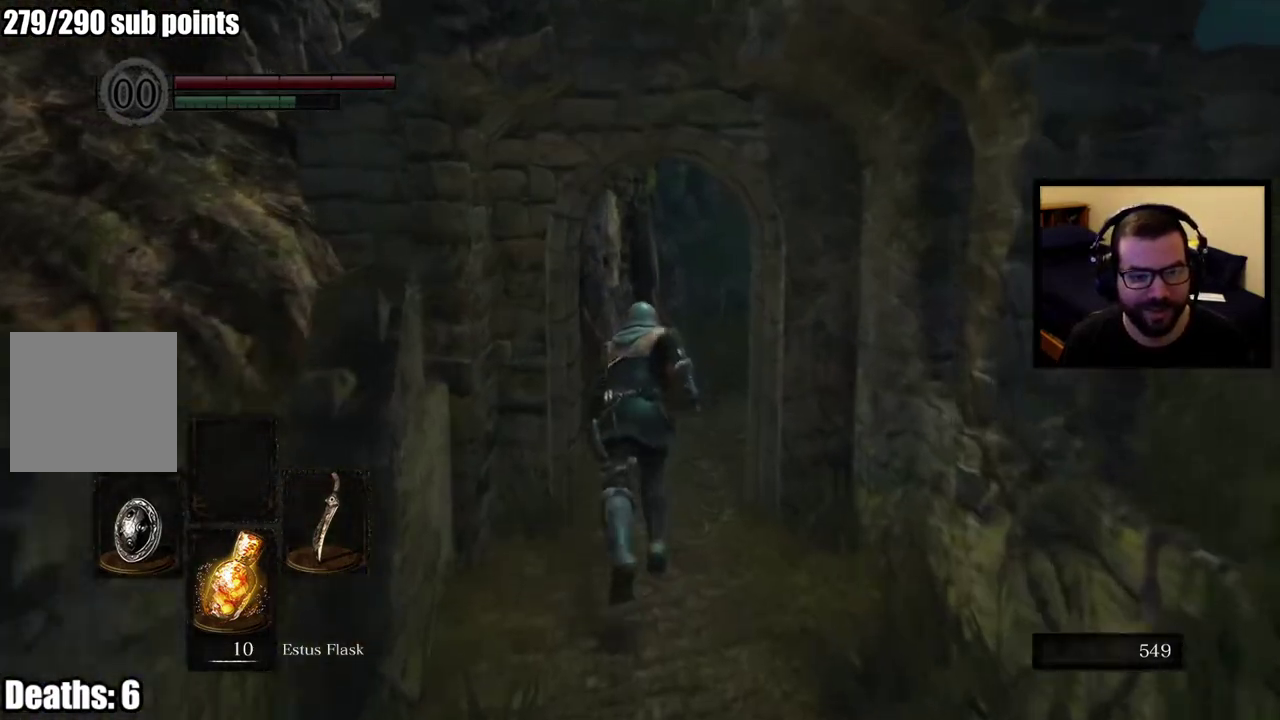
{"buttons": ["CIRCLE"], "left_stick": "up-left", "right_stick": "right", "events": [[167, "right_stick", "center"], [267, "right_stick", "right"], [500, "left_stick", "up-left"]]}
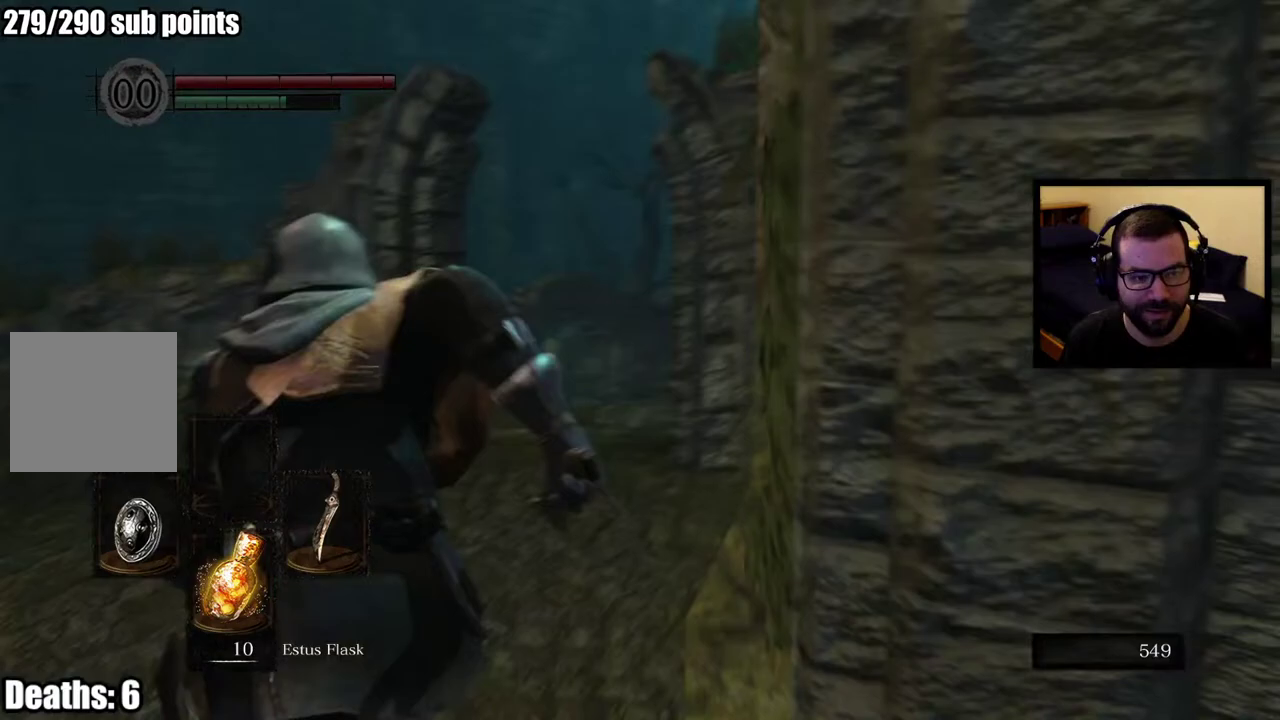
{"buttons": [], "left_stick": "up", "right_stick": "right"}
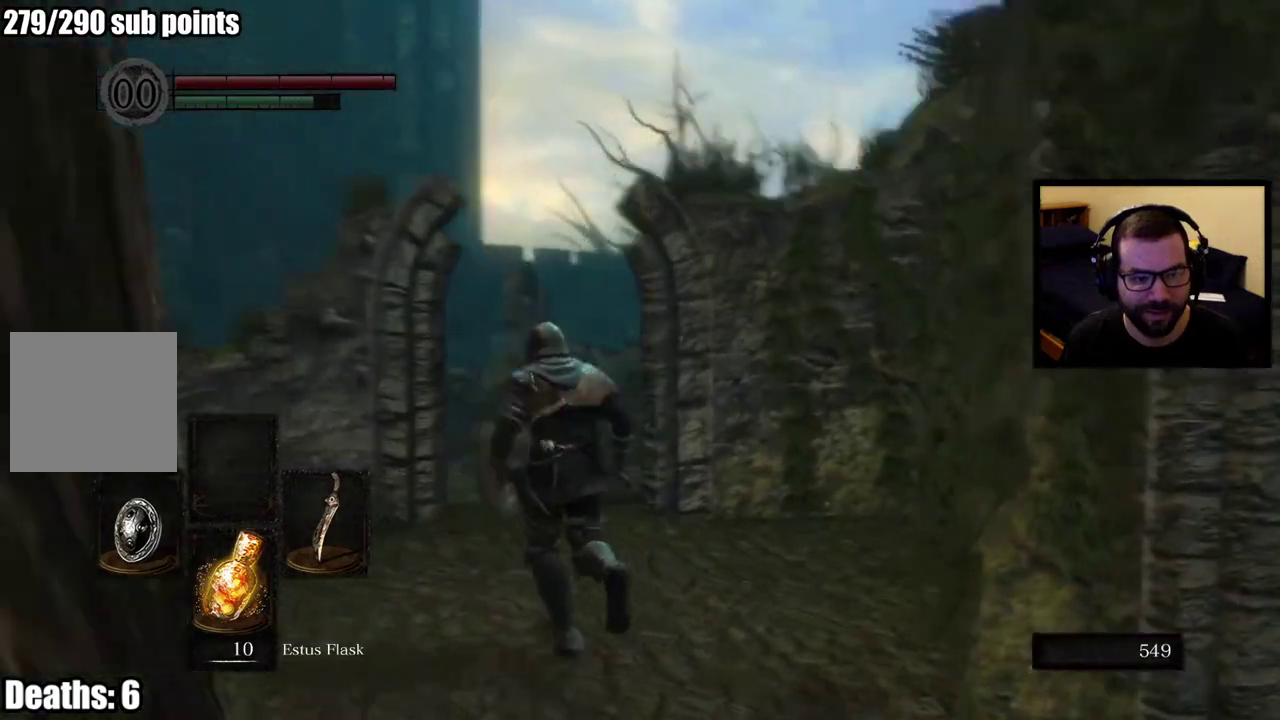
{"buttons": [], "left_stick": "up-left", "right_stick": "down-right"}
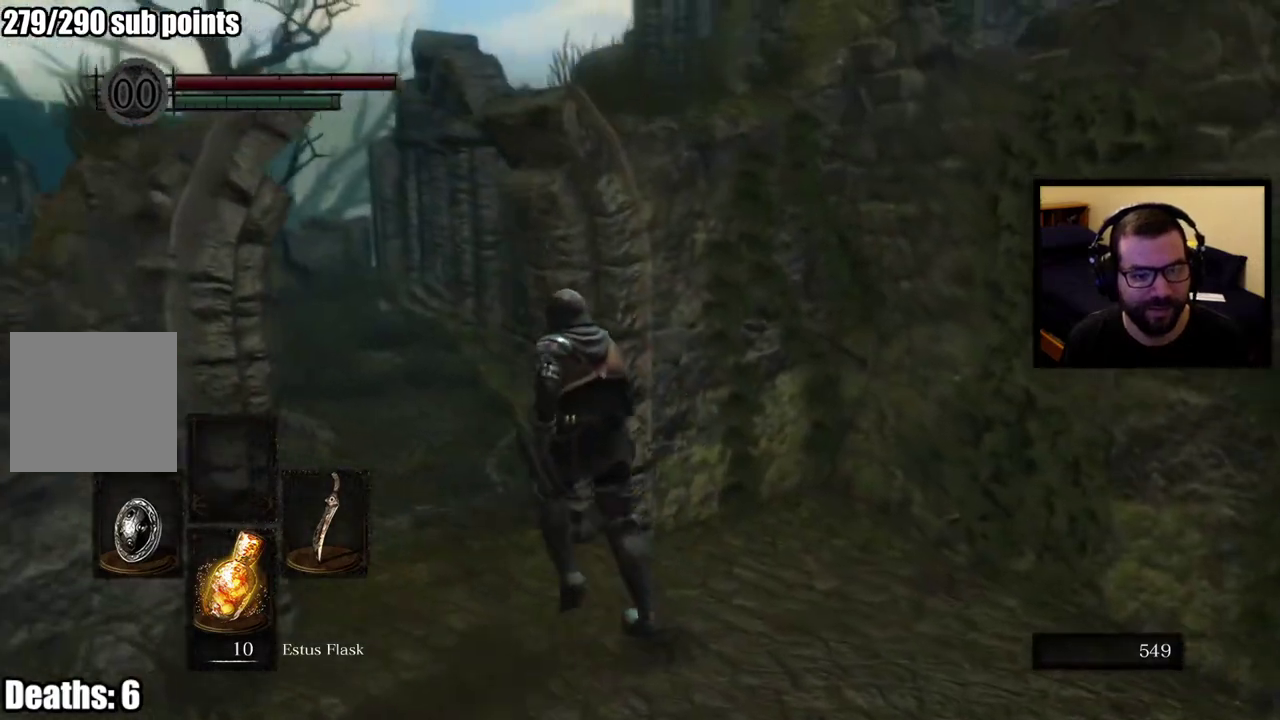
{"buttons": [], "left_stick": "up-left", "right_stick": "right"}
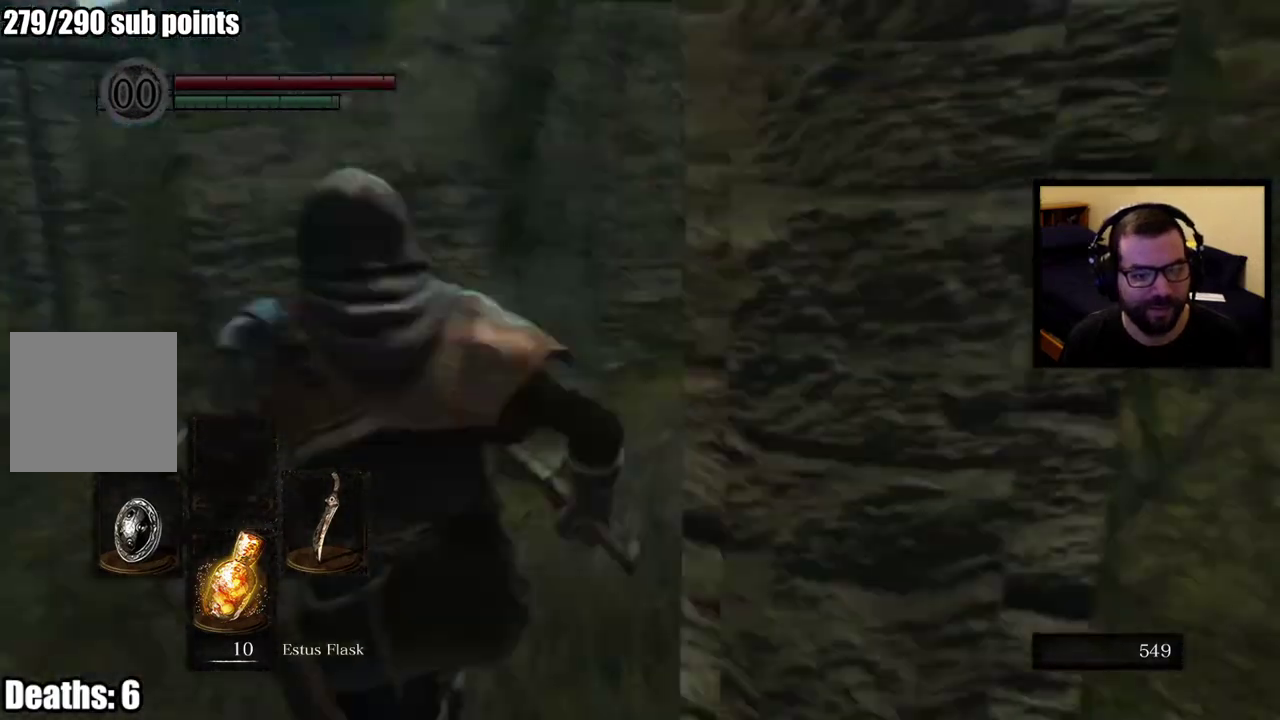
{"buttons": ["CIRCLE"], "left_stick": "up-left", "right_stick": "center", "events": [[117, "CIRCLE", "down"], [117, "right_stick", "center"]]}
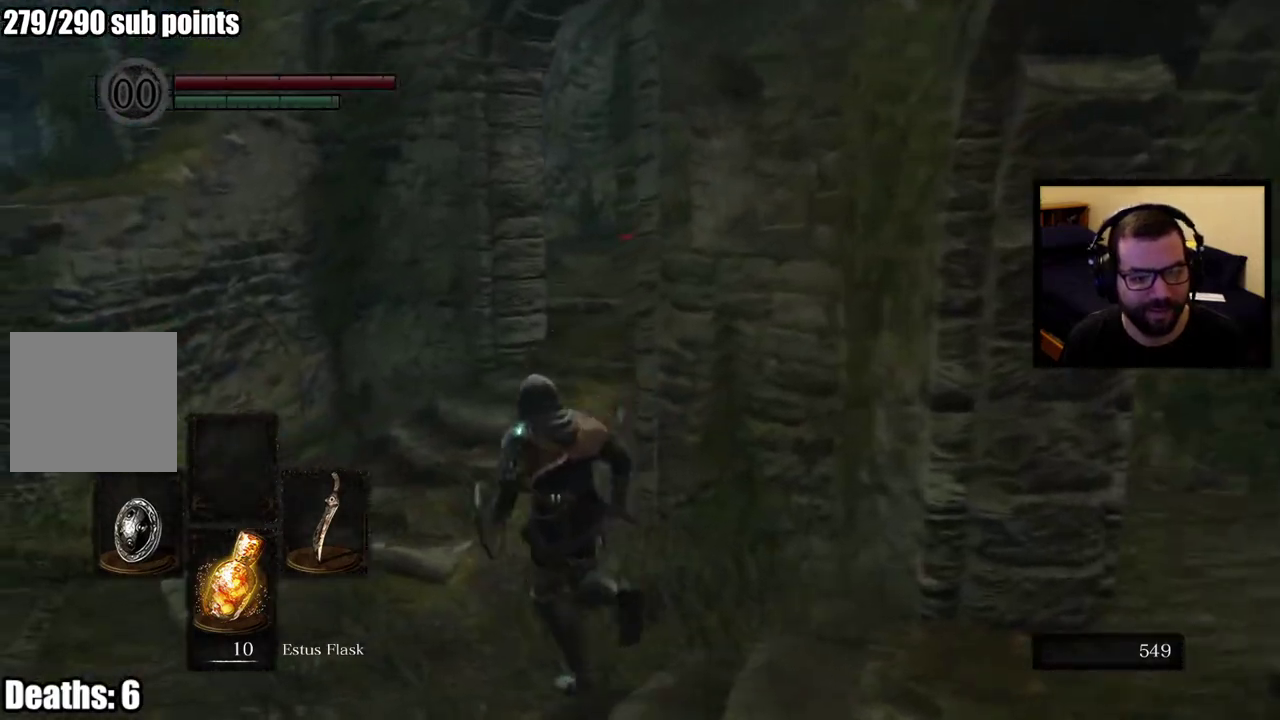
{"buttons": ["CIRCLE"], "left_stick": "up-left", "right_stick": "center", "events": [[150, "right_stick", "right"], [267, "right_stick", "center"]]}
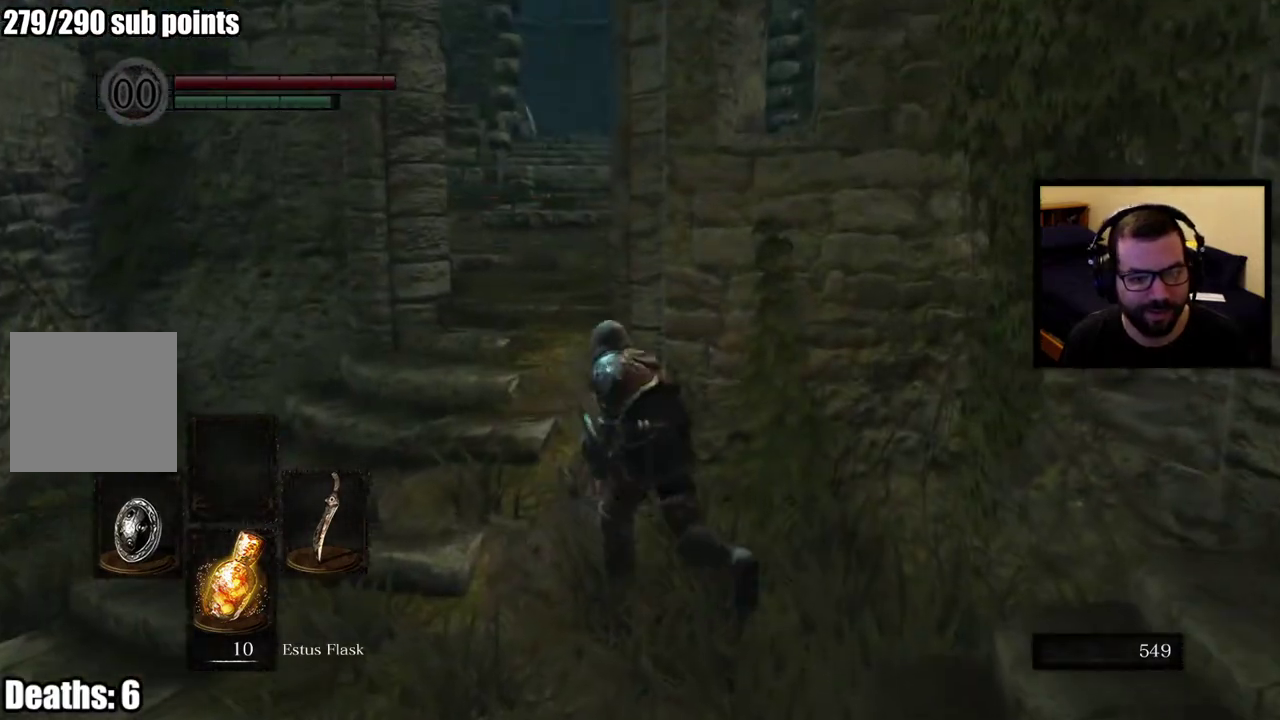
{"buttons": ["CROSS"], "left_stick": "up-left", "right_stick": "center", "events": [[17, "left_stick", "down-right"], [67, "left_stick", "up-left"], [300, "CIRCLE", "up"], [400, "CROSS", "down"]]}
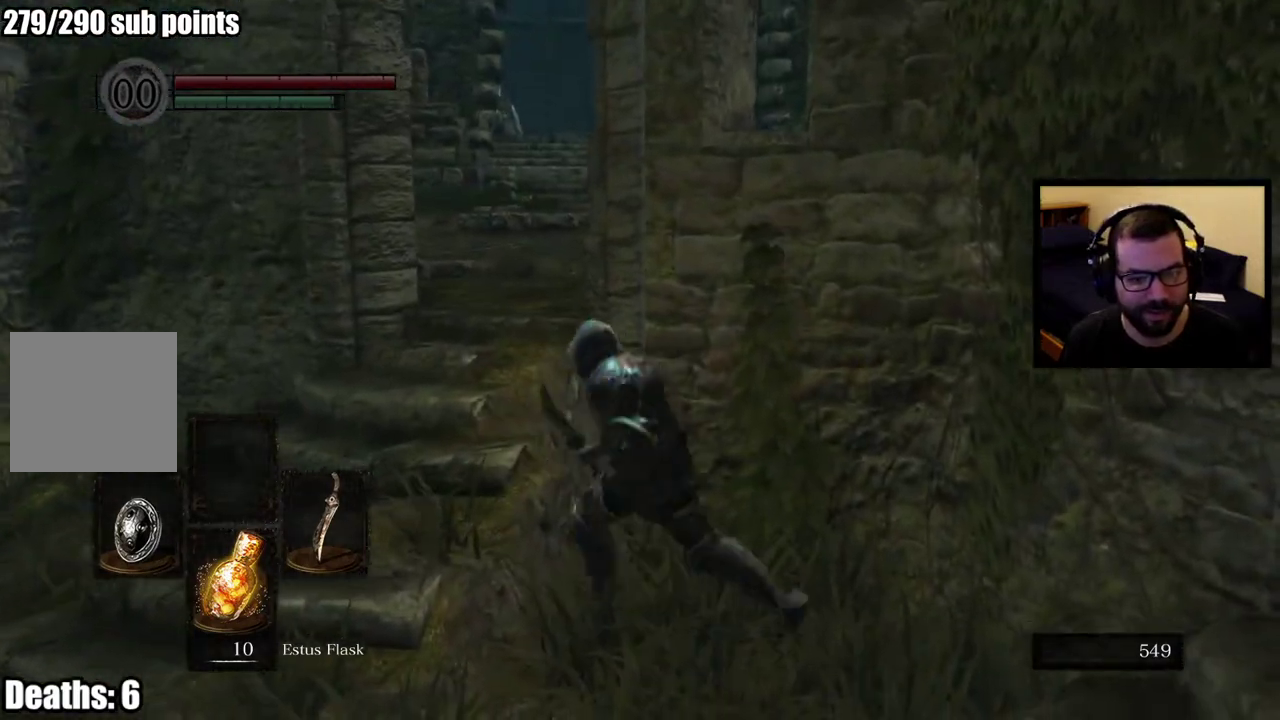
{"buttons": [], "left_stick": "down-left", "right_stick": "left", "events": [[50, "CROSS", "up"], [117, "left_stick", "left"], [183, "left_stick", "down-left"], [250, "left_stick", "up-right"], [400, "left_stick", "down-left"], [467, "right_stick", "left"]]}
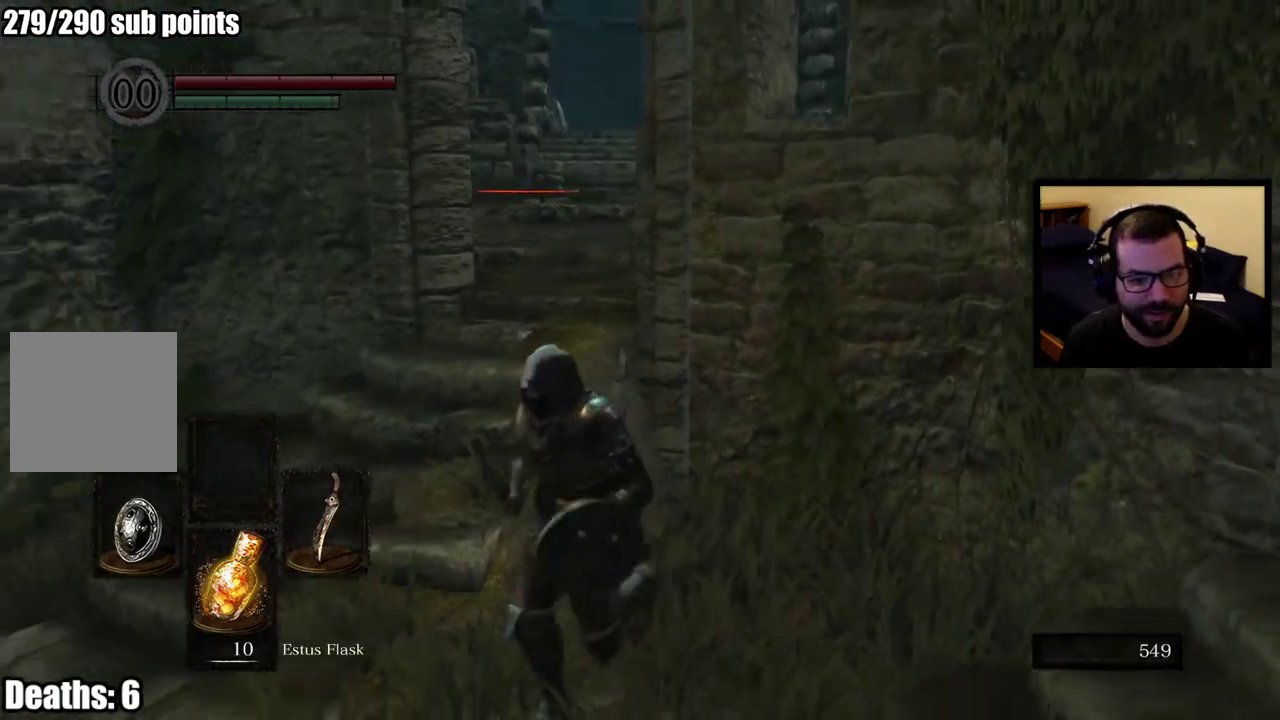
{"buttons": [], "left_stick": "up-left", "right_stick": "right", "events": [[117, "left_stick", "up-right"], [167, "right_stick", "center"], [217, "left_stick", "left"], [383, "left_stick", "up-left"], [483, "right_stick", "right"]]}
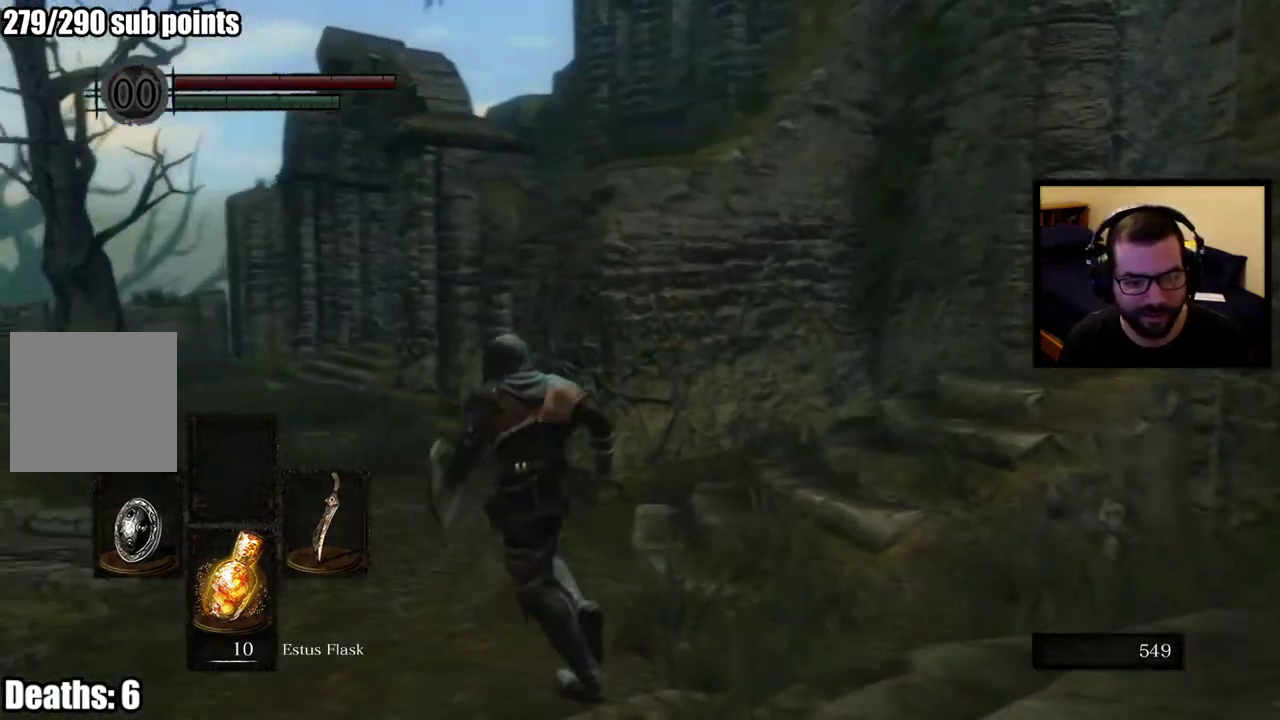
{"buttons": [], "left_stick": "up", "right_stick": "center", "events": [[233, "left_stick", "up"], [333, "right_stick", "center"]]}
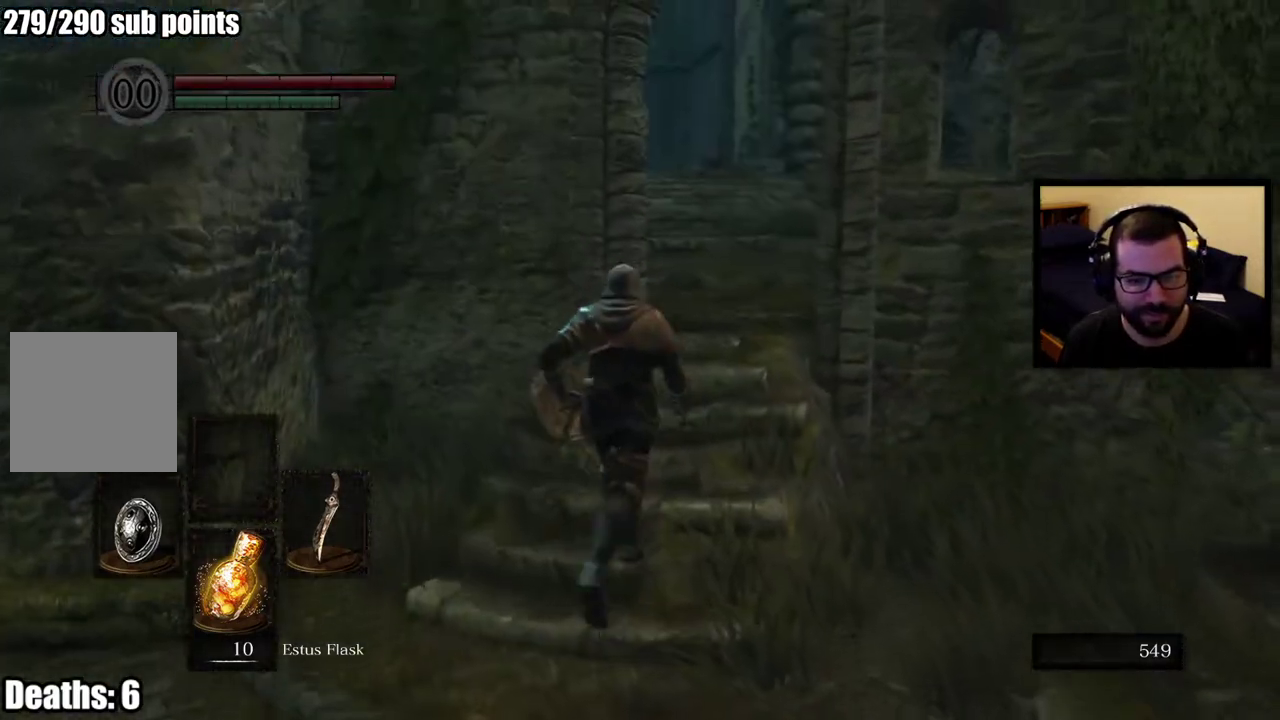
{"buttons": ["CIRCLE"], "left_stick": "up", "right_stick": "center", "events": [[50, "CIRCLE", "down"]]}
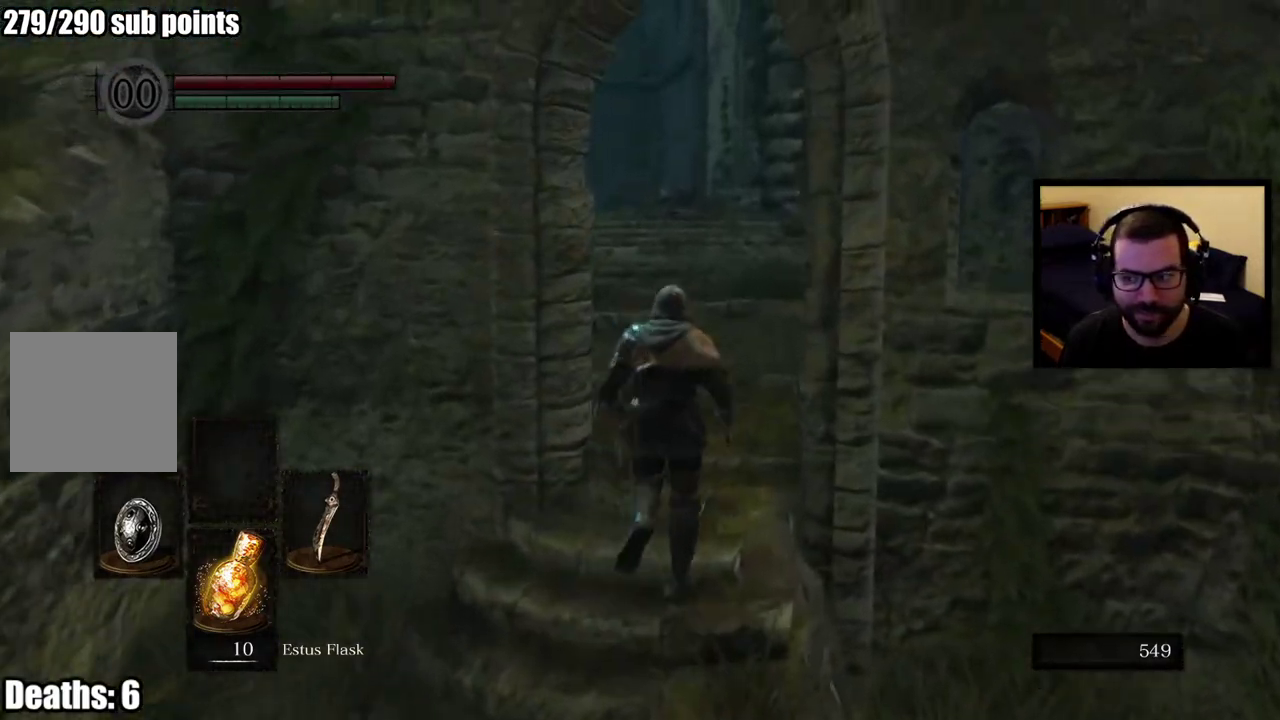
{"buttons": ["CIRCLE"], "left_stick": "up-right", "right_stick": "center", "events": [[217, "left_stick", "up-right"], [350, "right_stick", "left"], [467, "right_stick", "center"]]}
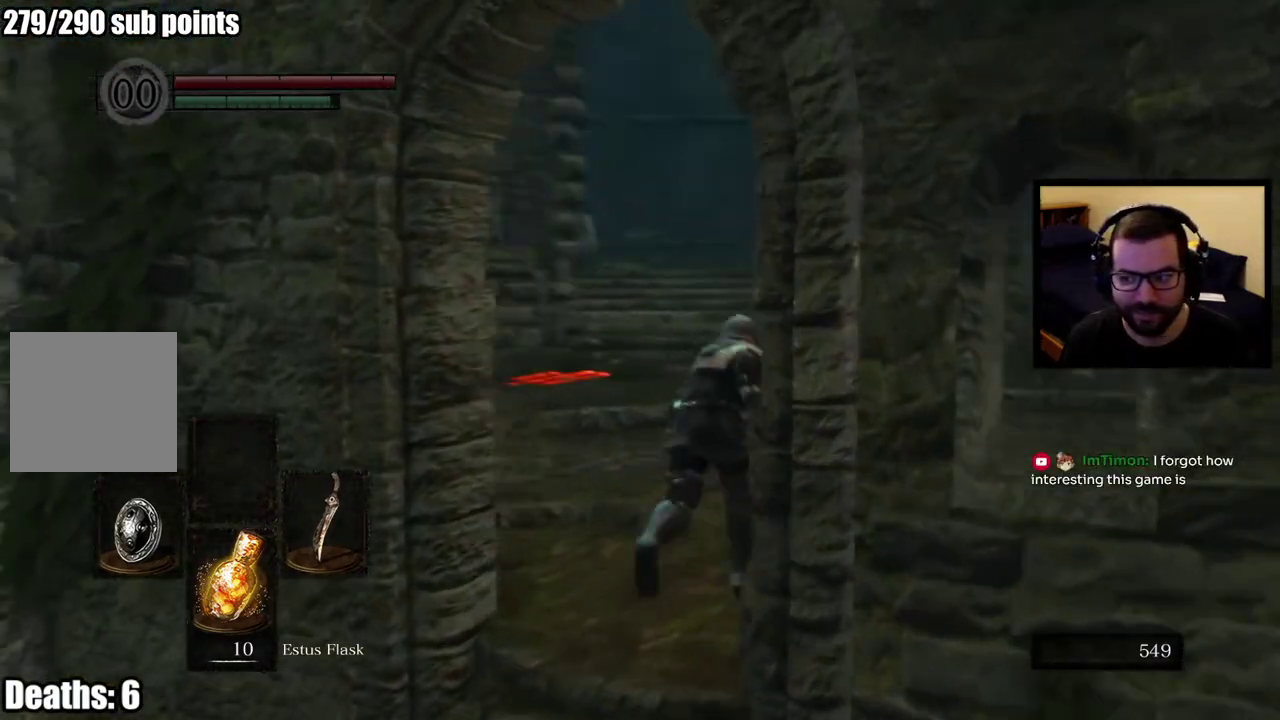
{"buttons": ["CIRCLE"], "left_stick": "up", "right_stick": "center", "events": [[117, "left_stick", "up"]]}
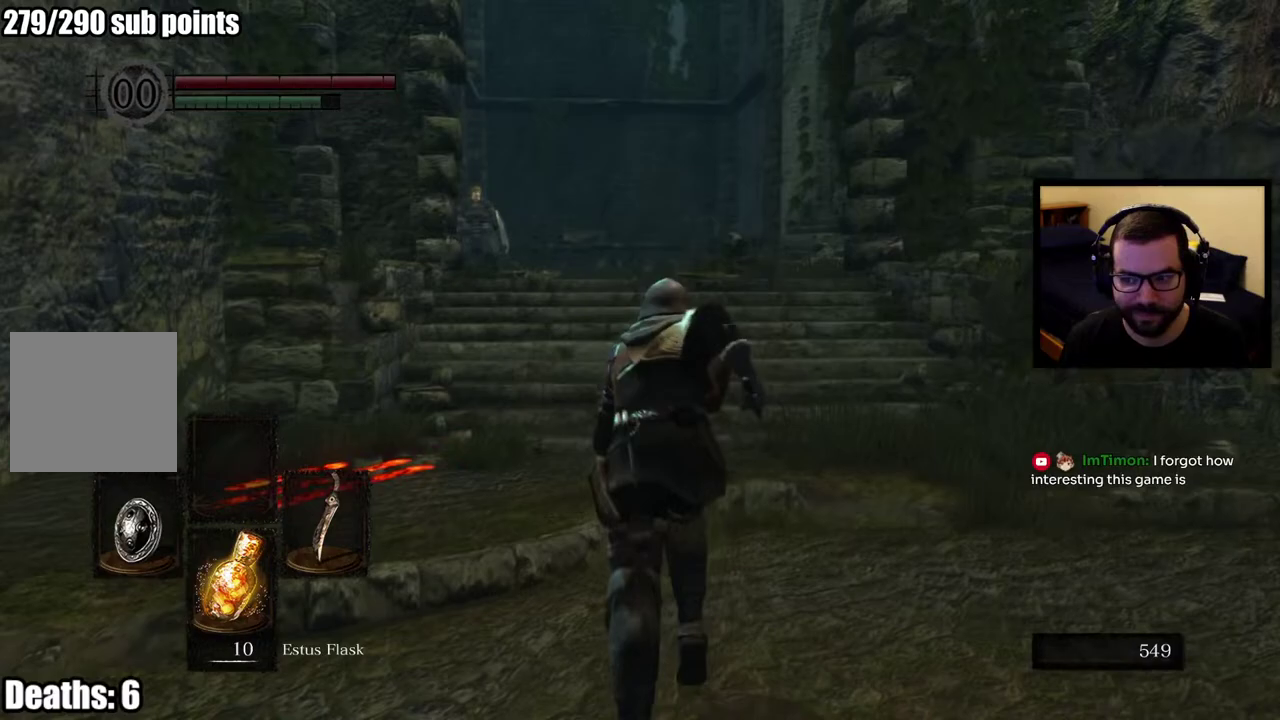
{"buttons": ["CIRCLE"], "left_stick": "up", "right_stick": "center", "events": [[150, "right_stick", "left"], [250, "right_stick", "center"]]}
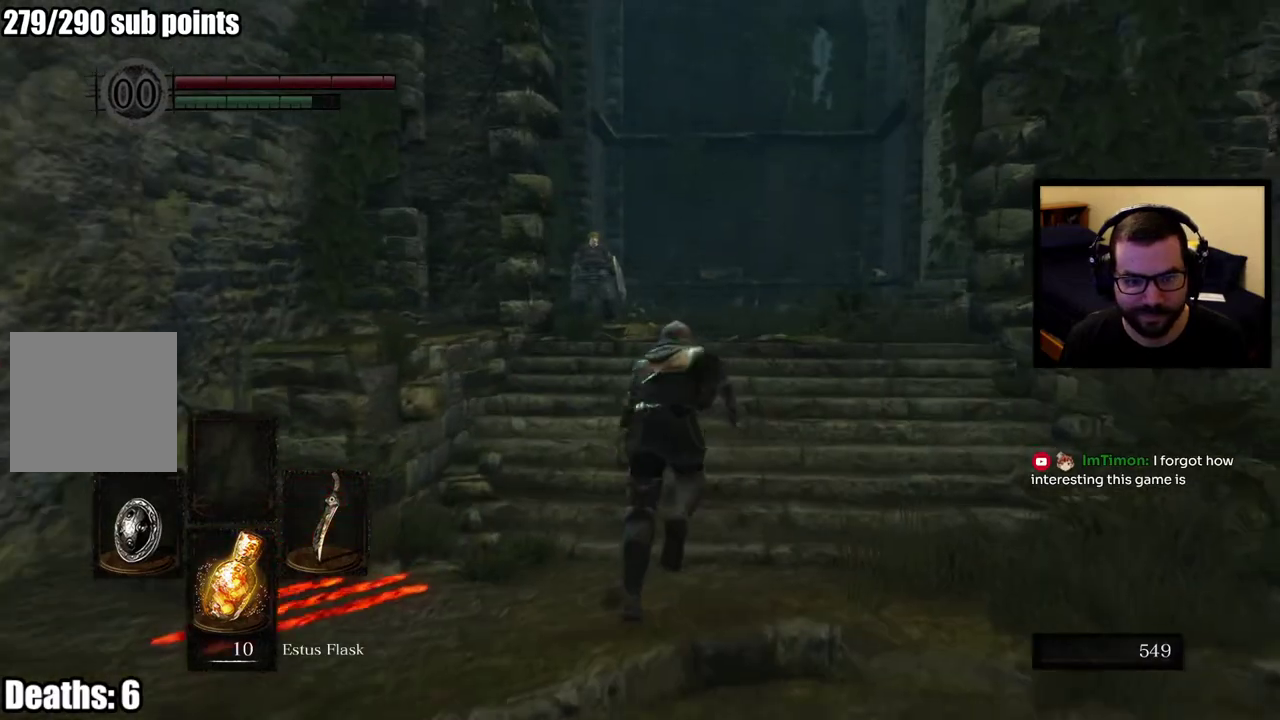
{"buttons": ["CIRCLE"], "left_stick": "up", "right_stick": "center", "events": []}
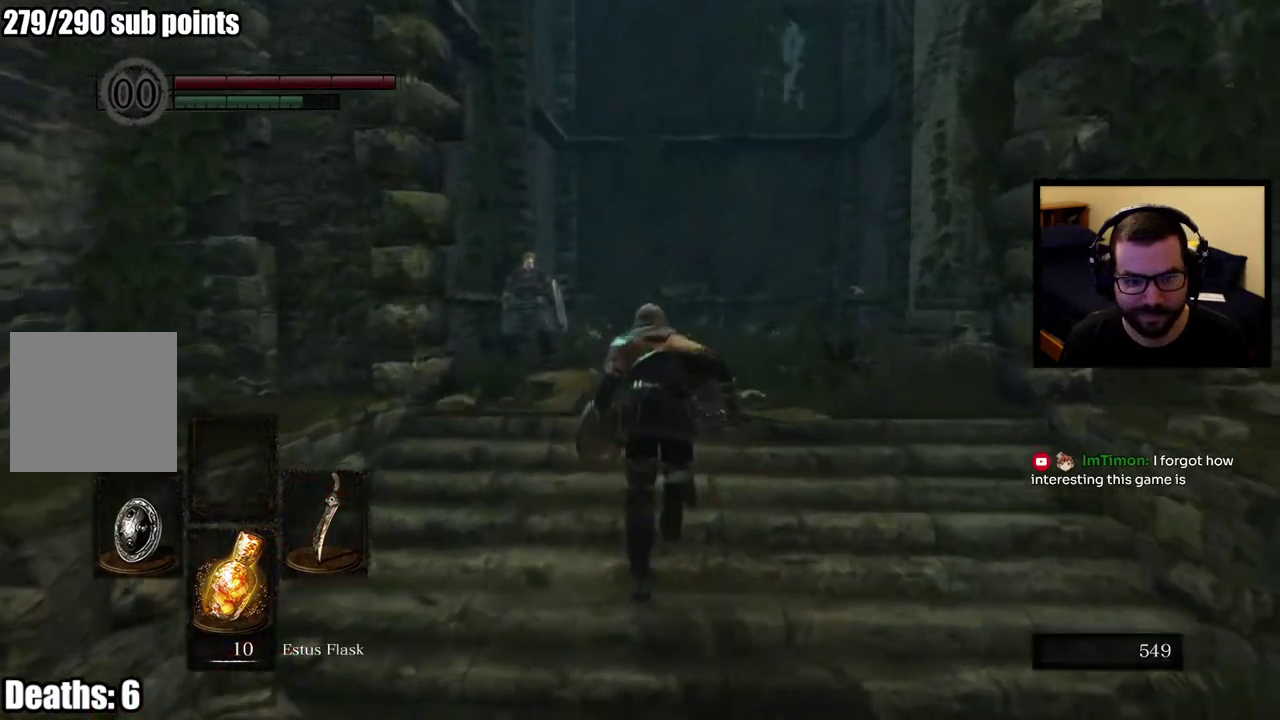
{"buttons": [], "left_stick": "up-right", "right_stick": "center", "events": [[100, "right_stick", "left"], [267, "right_stick", "center"], [483, "CIRCLE", "up"], [483, "left_stick", "up-right"]]}
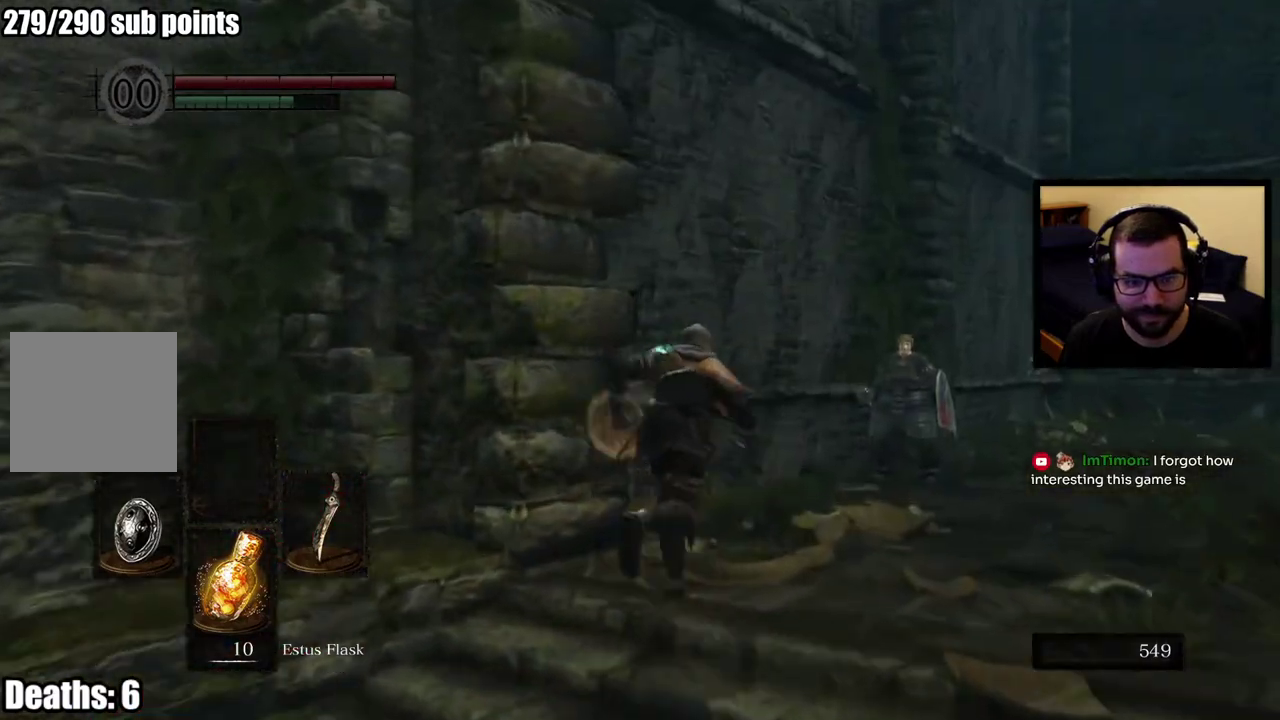
{"buttons": [], "left_stick": "up", "right_stick": "center", "events": [[100, "right_stick", "down"], [150, "right_stick", "down-right"], [183, "left_stick", "up"], [267, "right_stick", "center"]]}
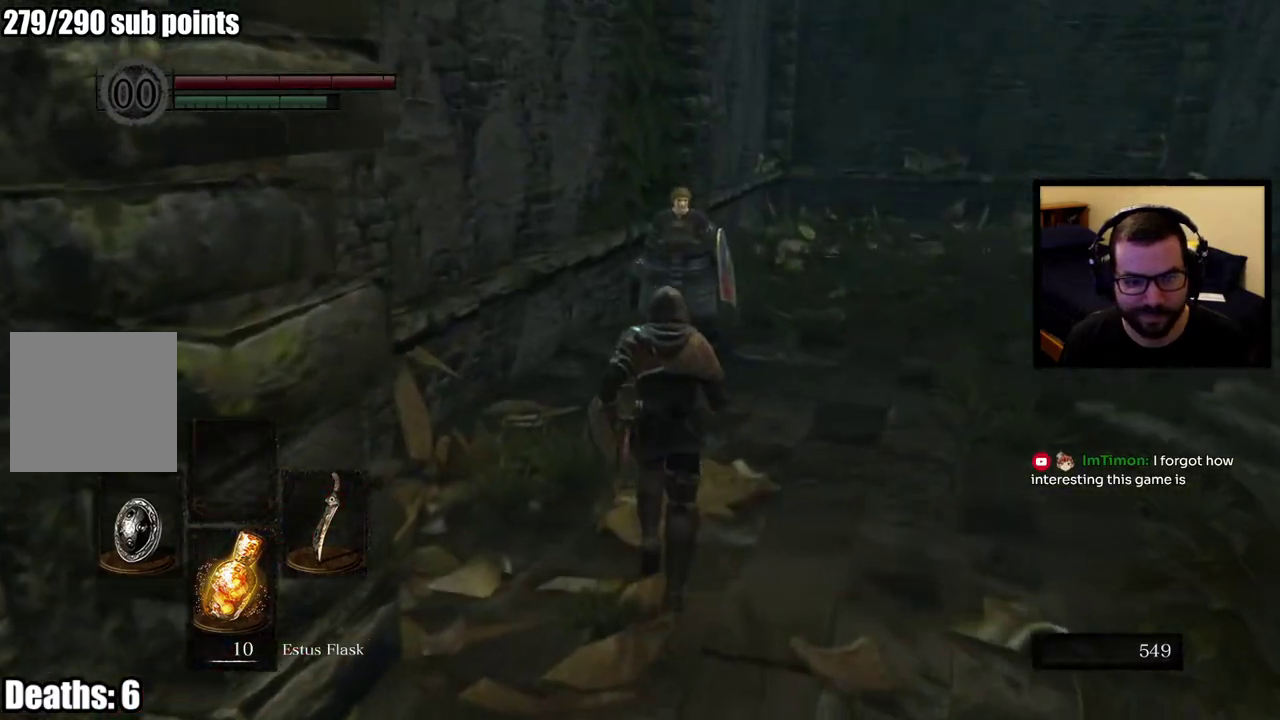
{"buttons": [], "left_stick": "up", "right_stick": "center", "events": []}
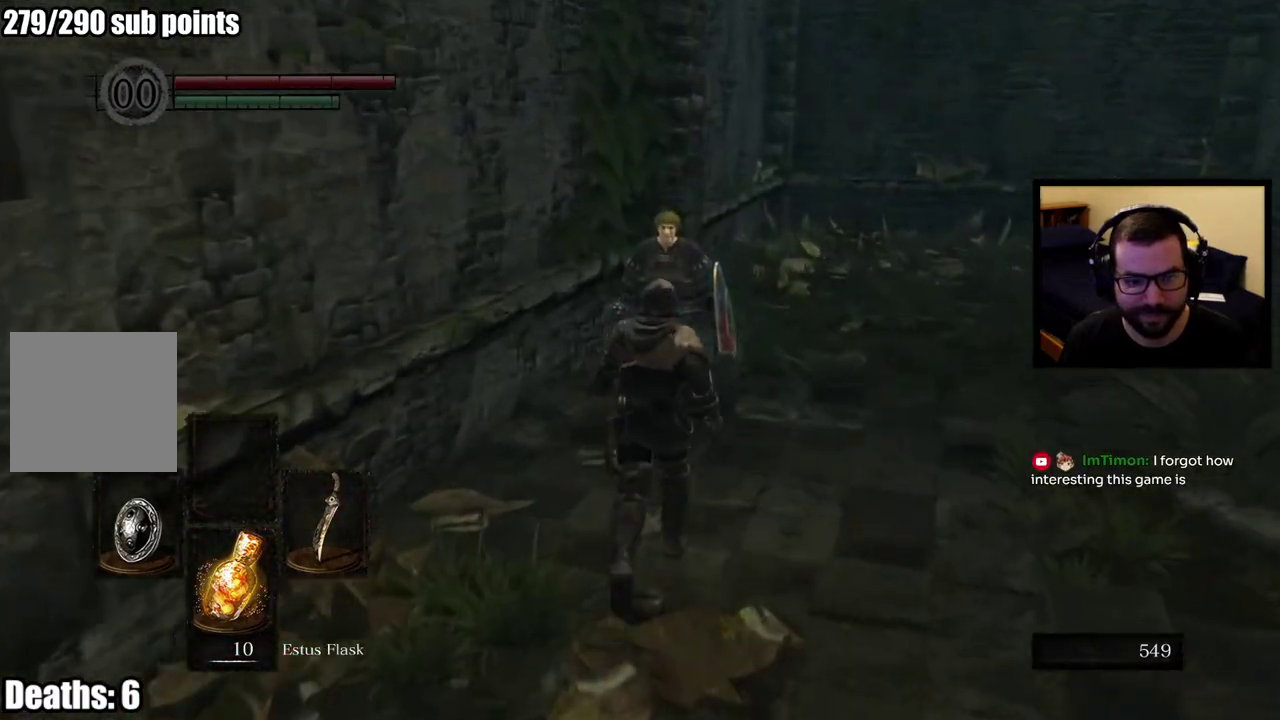
{"buttons": ["R2"], "left_stick": "up", "right_stick": "center", "events": [[100, "R2", "down"]]}
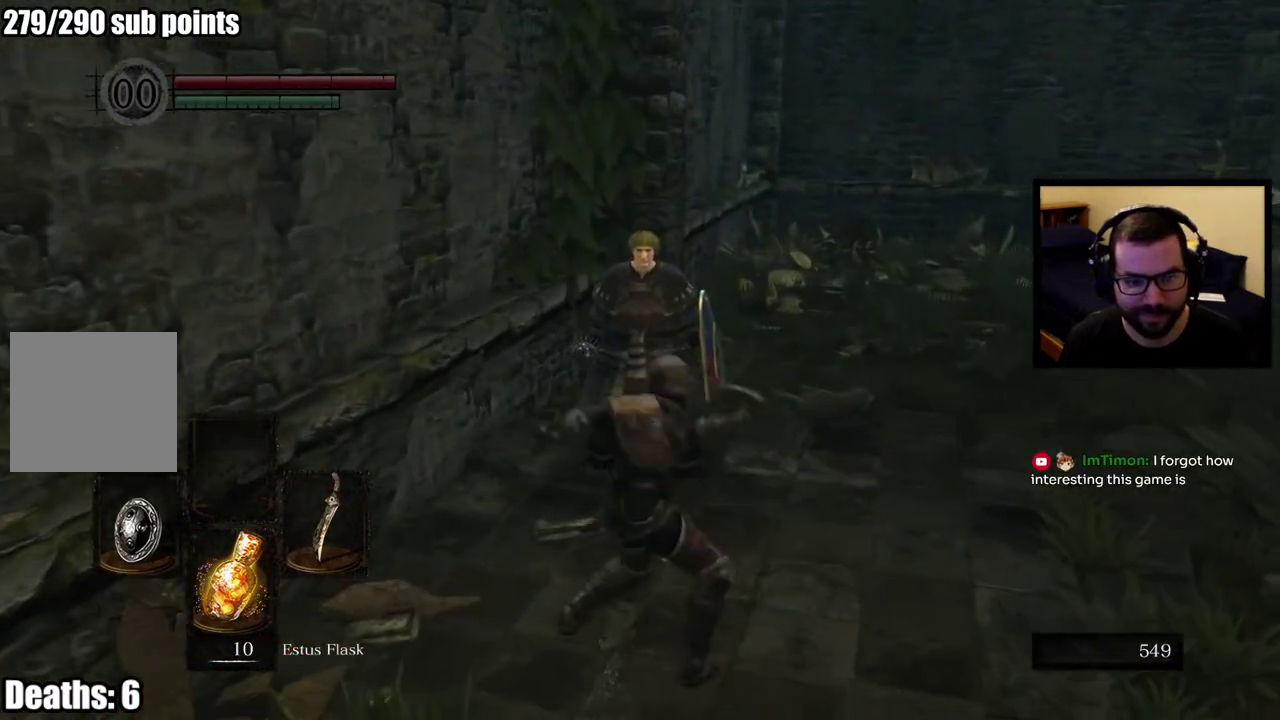
{"buttons": [], "left_stick": "center", "right_stick": "center", "events": [[400, "R2", "up"], [417, "left_stick", "center"]]}
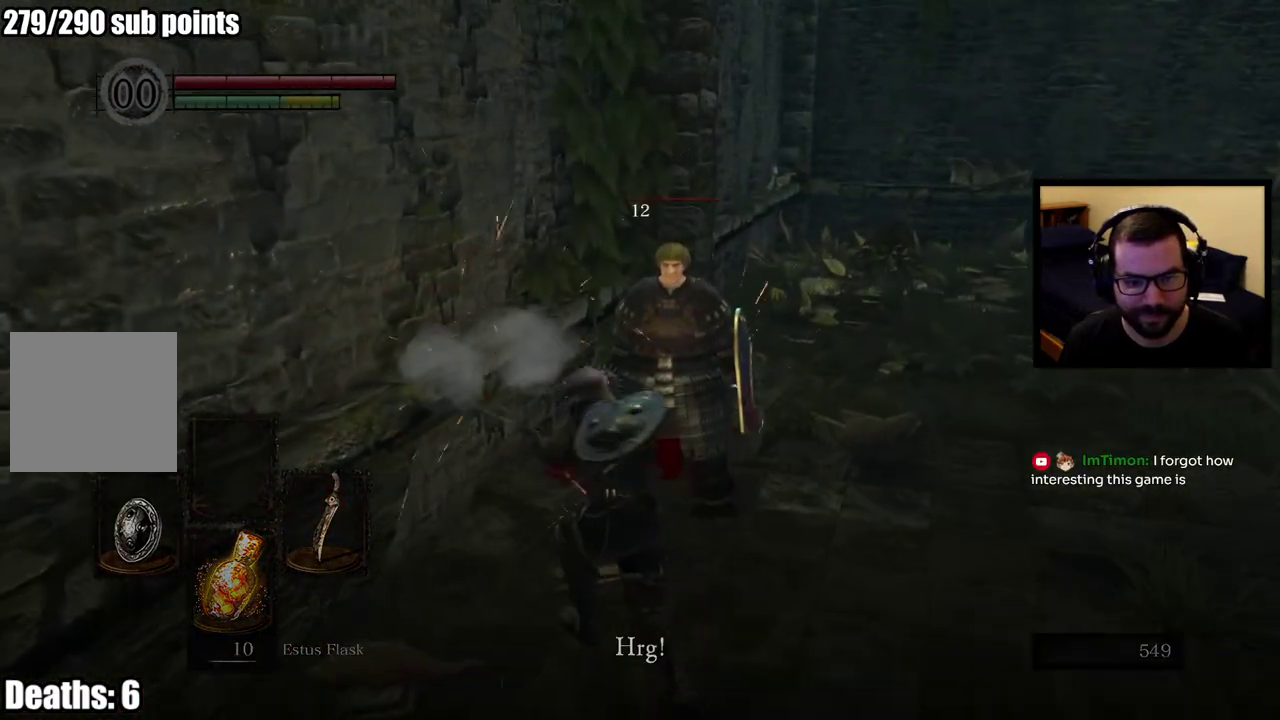
{"buttons": [], "left_stick": "center", "right_stick": "center", "events": []}
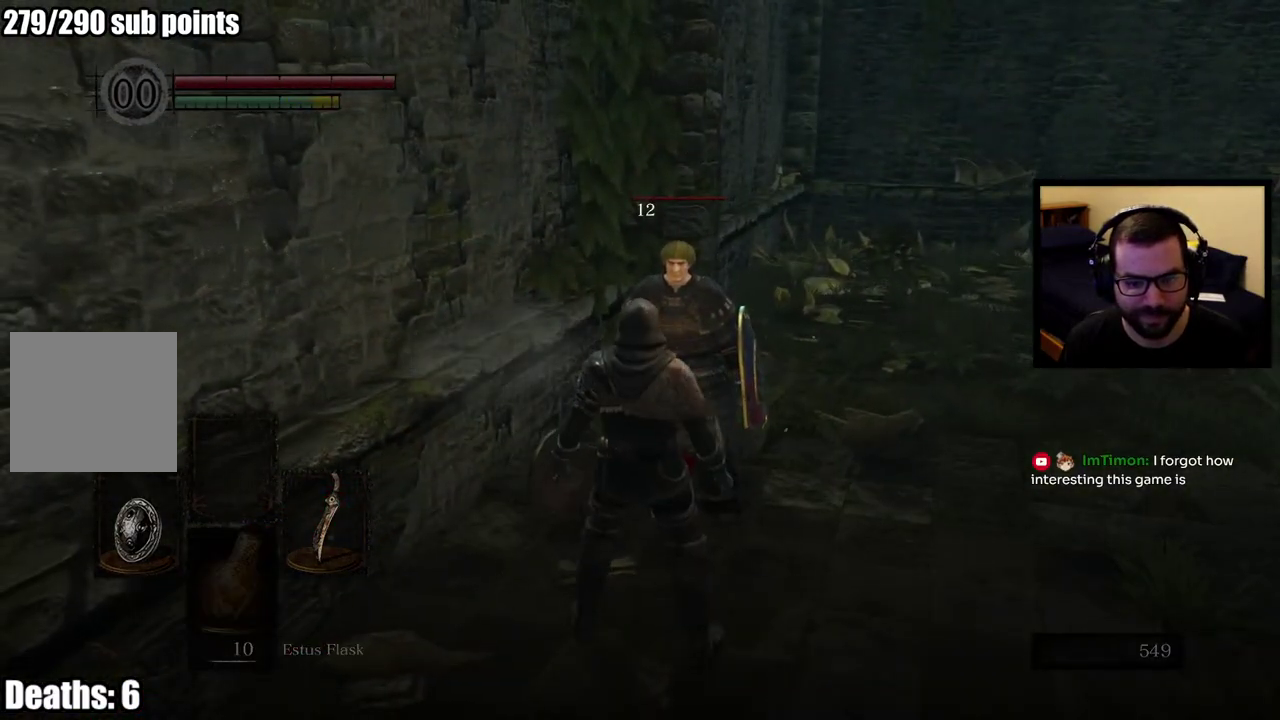
{"buttons": [], "left_stick": "center", "right_stick": "center", "events": []}
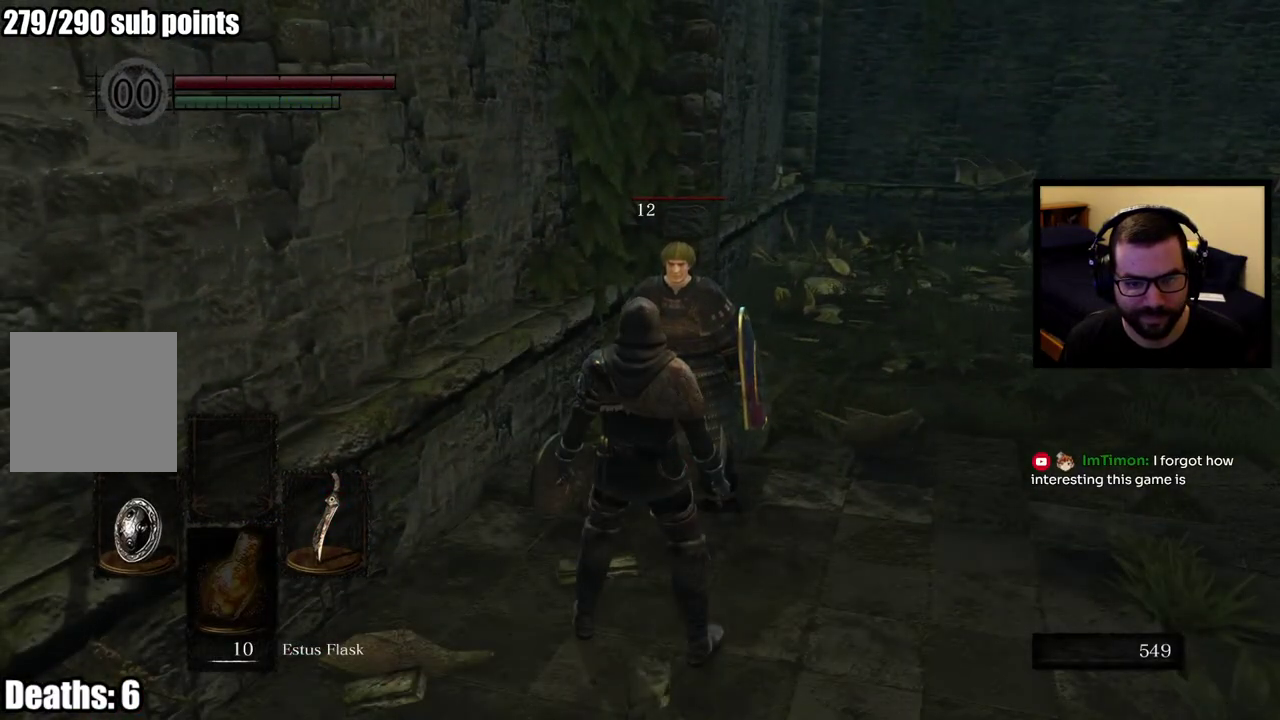
{"buttons": [], "left_stick": "center", "right_stick": "center", "events": [[17, "R3", "down"], [117, "R3", "up"]]}
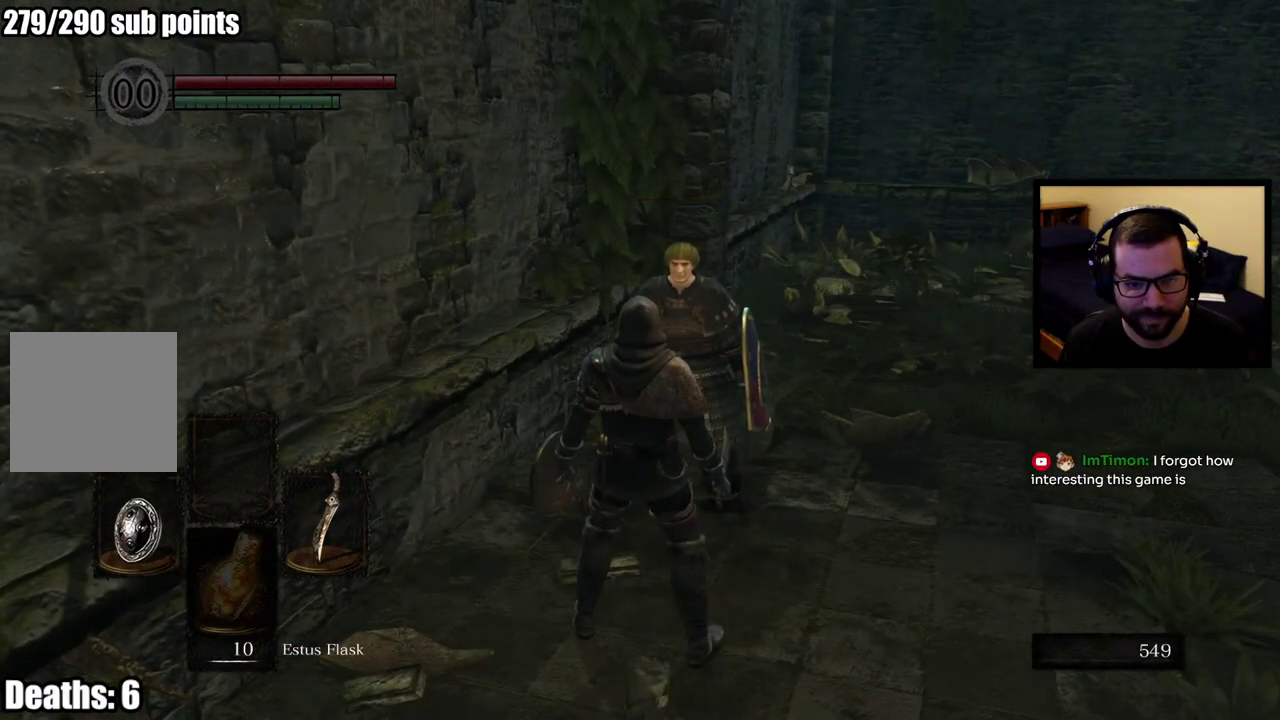
{"buttons": [], "left_stick": "center", "right_stick": "center", "events": []}
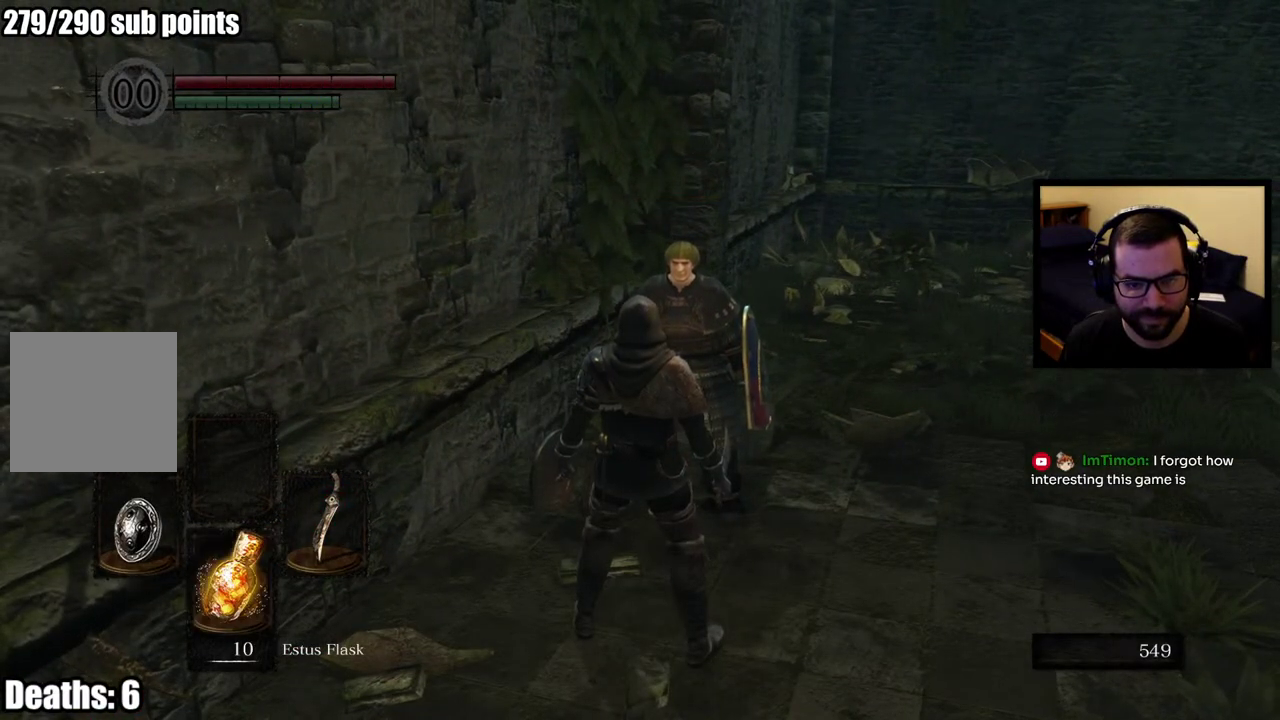
{"buttons": [], "left_stick": "center", "right_stick": "center", "events": []}
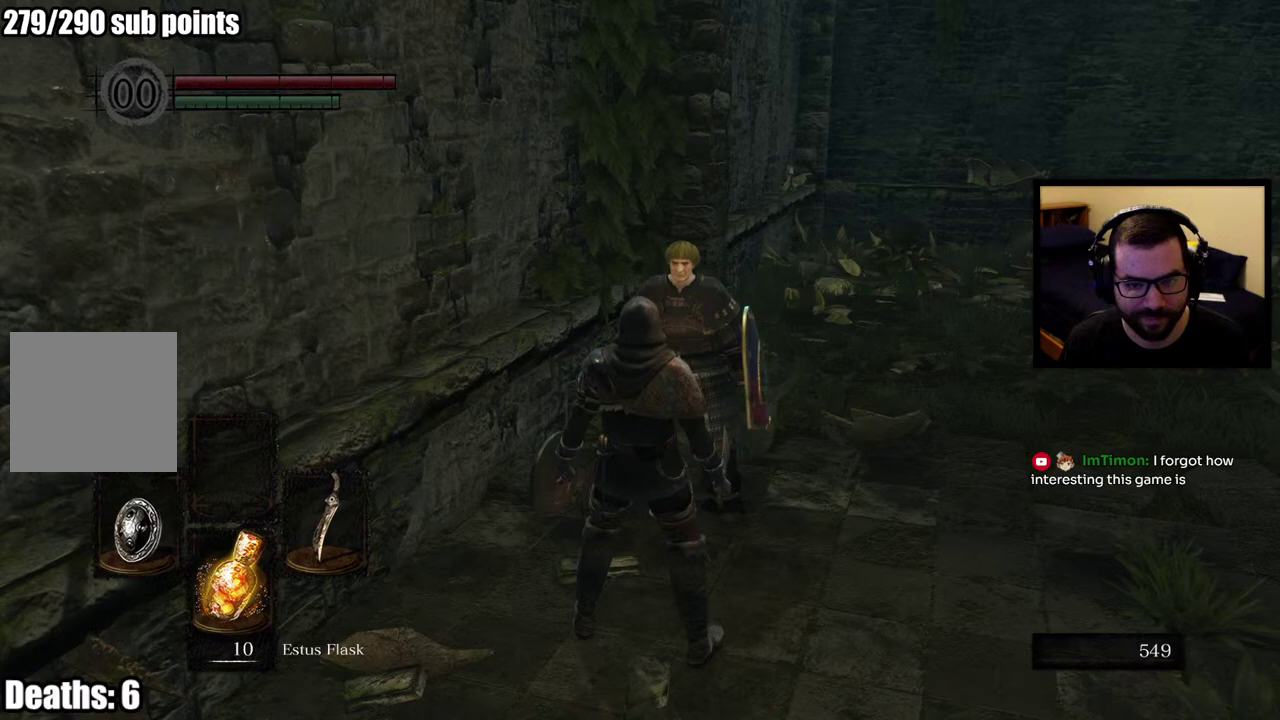
{"buttons": [], "left_stick": "center", "right_stick": "center", "events": []}